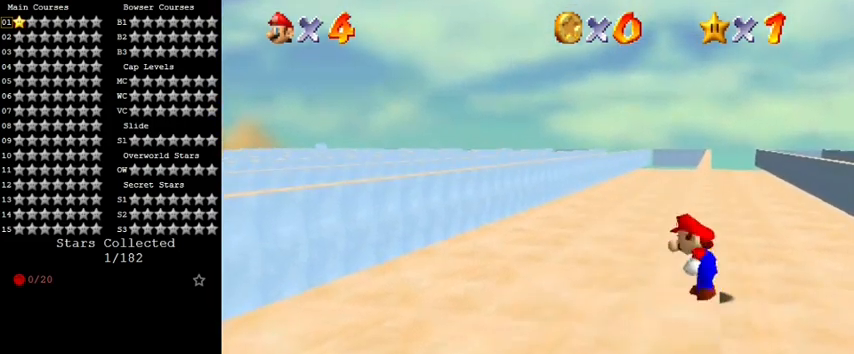
Gameplay with keyboard; each line is a JSON object with the keys held at the frame after it. "events" lists presses ("down") and releases ("up") of "a", "c", "ctrl", "d", "down", "left", "return", "right", "s", "shift", "up", "w", "x" and "y" between this image and that frame as [ms after this image, input, new state], when the widget could be followed in between. No other keys are recorded. Mouse input is not recorded.
{"keys": ["shift", "up"], "events": [[33, "shift", "down"], [133, "right", "down"], [133, "up", "down"], [367, "right", "up"]]}
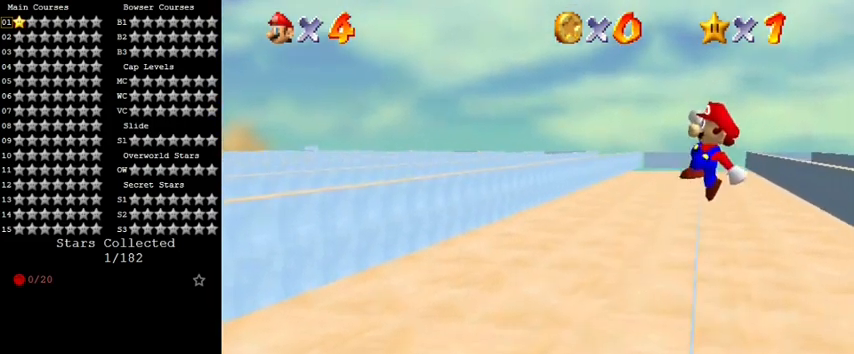
{"keys": ["left"], "events": [[167, "left", "down"], [367, "shift", "up"], [500, "up", "up"]]}
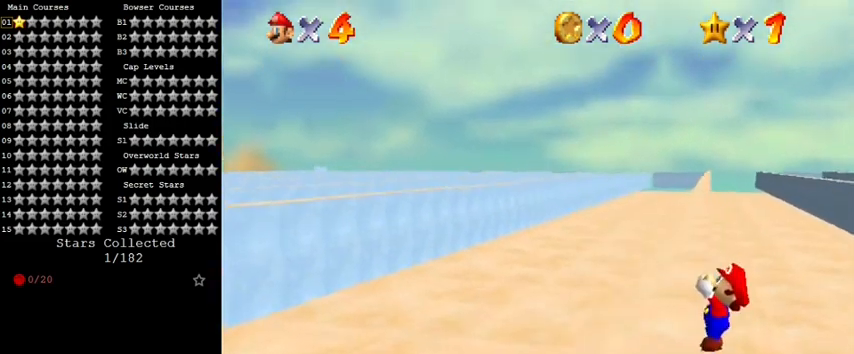
{"keys": [], "events": [[267, "left", "up"]]}
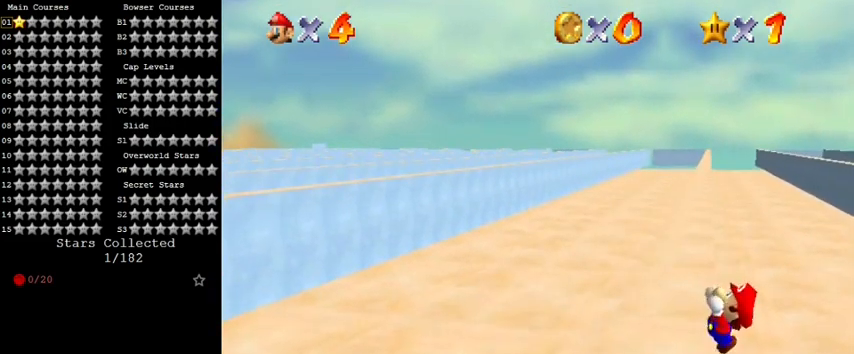
{"keys": [], "events": []}
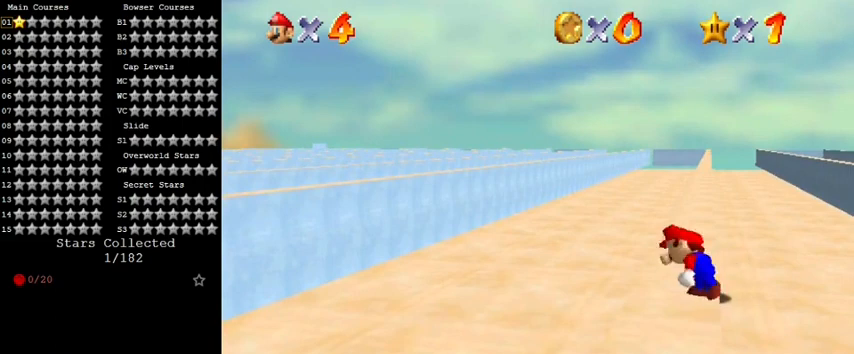
{"keys": ["shift", "up"], "events": [[200, "right", "down"], [200, "shift", "down"], [200, "up", "down"], [467, "right", "up"]]}
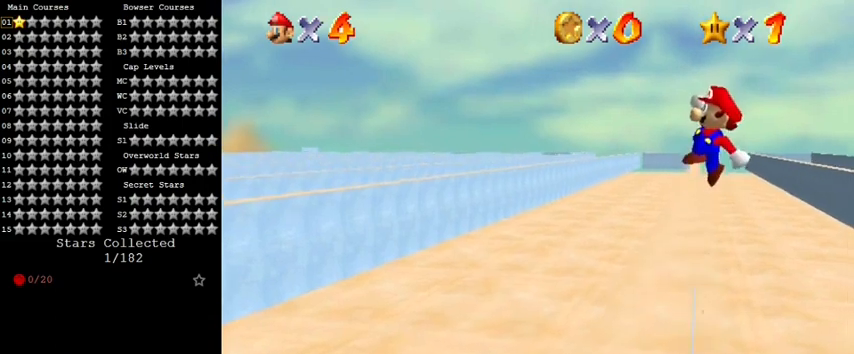
{"keys": ["left", "shift", "up"], "events": [[300, "left", "down"]]}
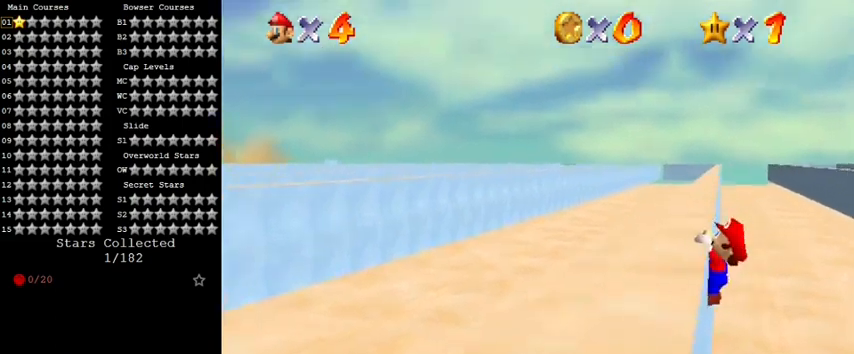
{"keys": [], "events": [[33, "shift", "up"], [167, "up", "up"], [433, "left", "up"]]}
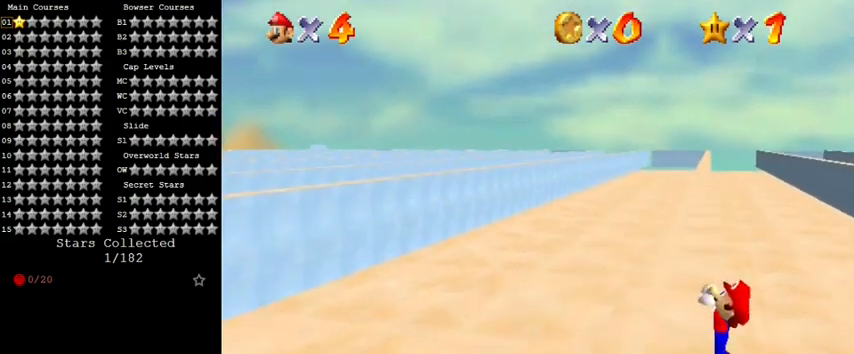
{"keys": [], "events": []}
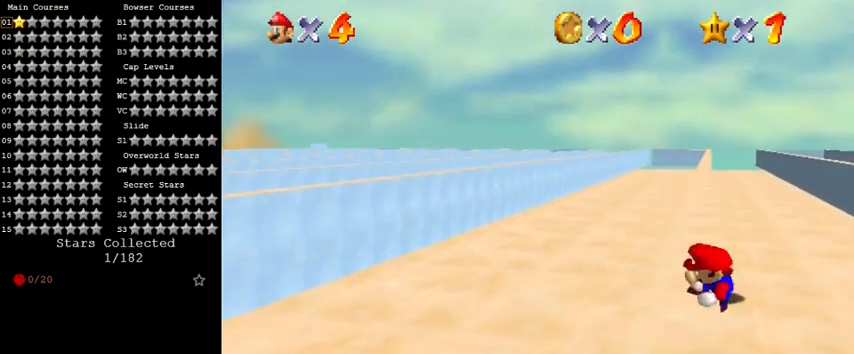
{"keys": ["right", "shift", "up"], "events": [[333, "shift", "down"], [367, "right", "down"], [367, "up", "down"]]}
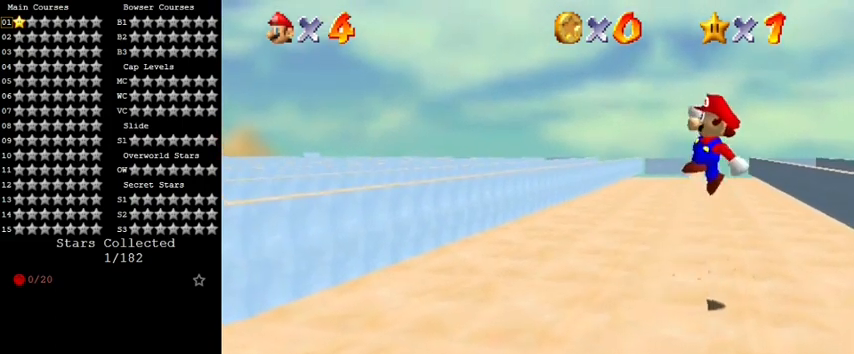
{"keys": ["left", "shift", "up"], "events": [[100, "right", "up"], [433, "left", "down"]]}
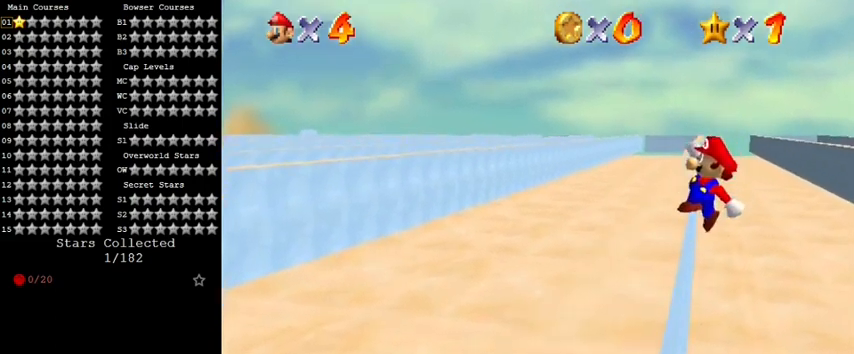
{"keys": ["left"], "events": [[100, "shift", "up"], [233, "up", "up"]]}
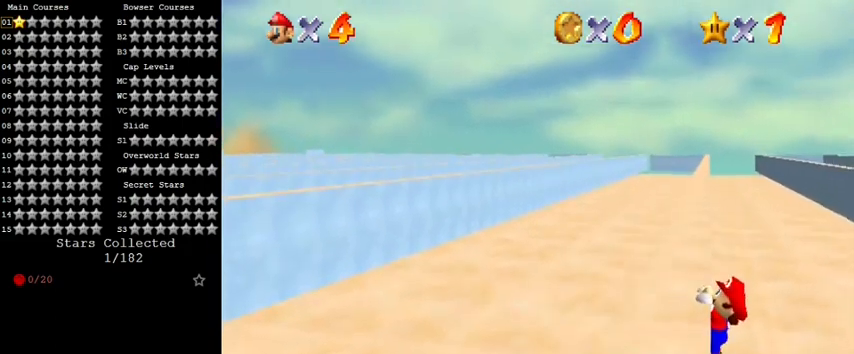
{"keys": [], "events": [[67, "left", "up"]]}
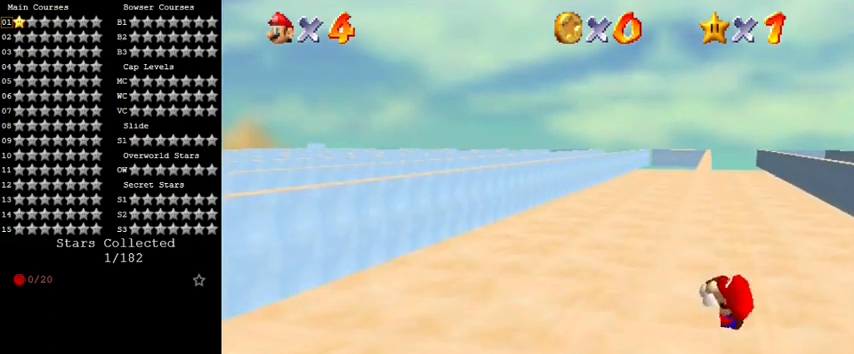
{"keys": ["right", "shift", "up"], "events": [[400, "shift", "down"], [500, "right", "down"], [500, "up", "down"]]}
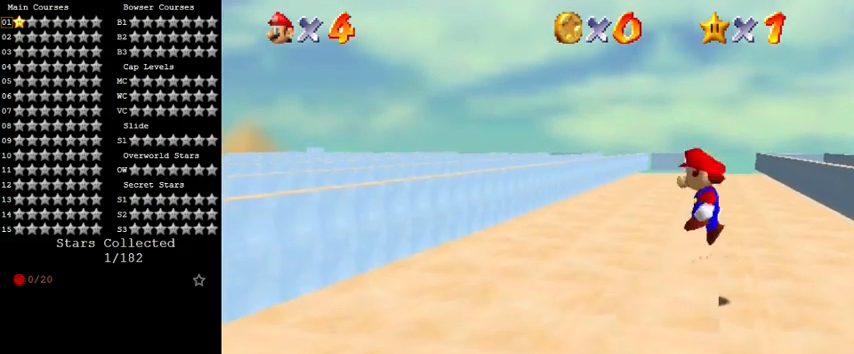
{"keys": ["shift", "up"], "events": [[200, "right", "up"]]}
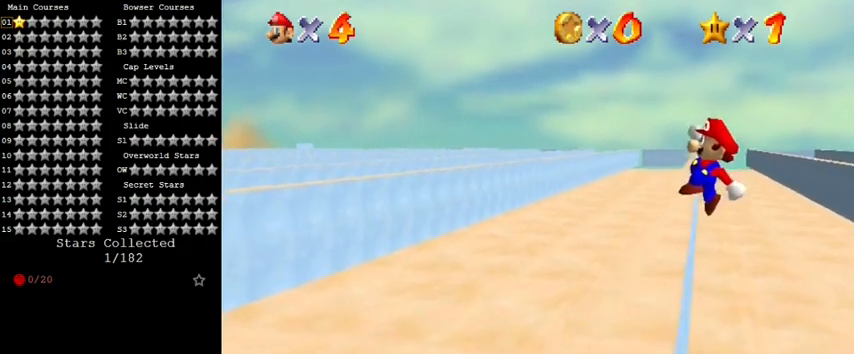
{"keys": ["left"], "events": [[67, "left", "down"], [267, "up", "up"], [300, "shift", "up"]]}
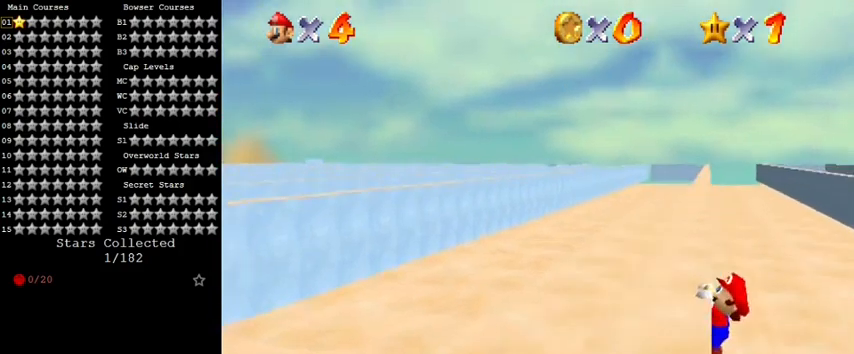
{"keys": [], "events": [[233, "left", "up"]]}
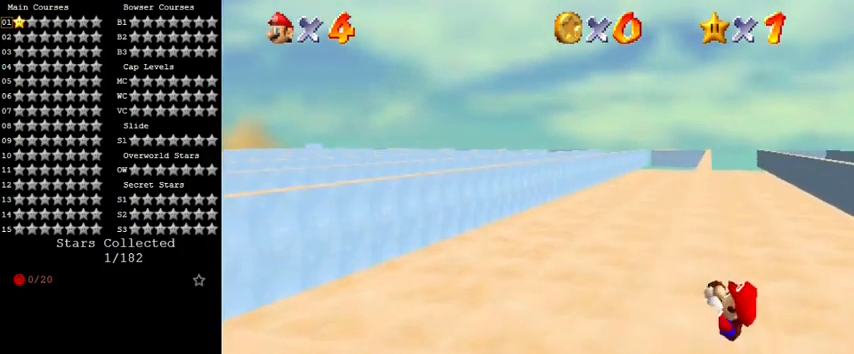
{"keys": [], "events": []}
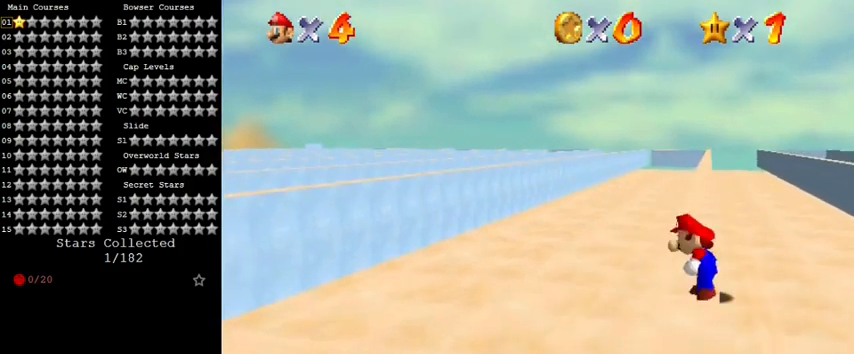
{"keys": ["shift", "up"], "events": [[67, "shift", "down"], [100, "right", "down"], [100, "up", "down"], [333, "right", "up"]]}
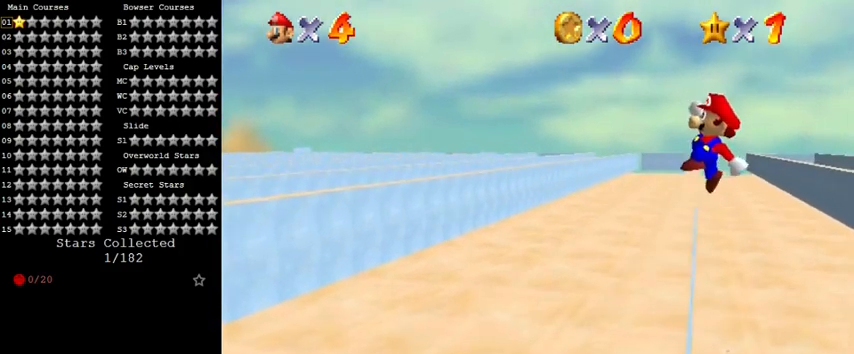
{"keys": ["left", "up"], "events": [[167, "left", "down"], [400, "shift", "up"]]}
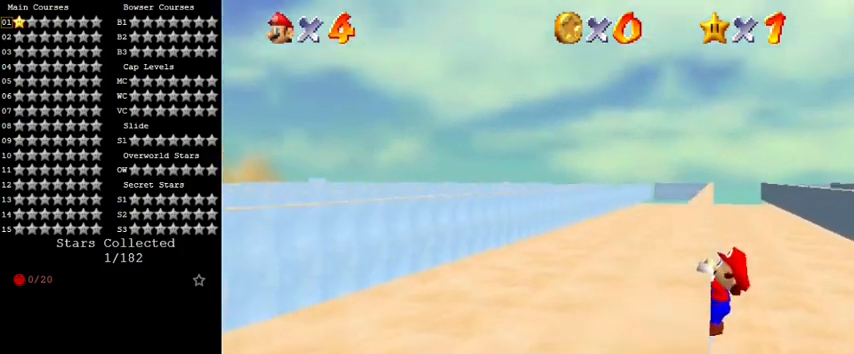
{"keys": [], "events": [[33, "up", "up"], [300, "left", "up"]]}
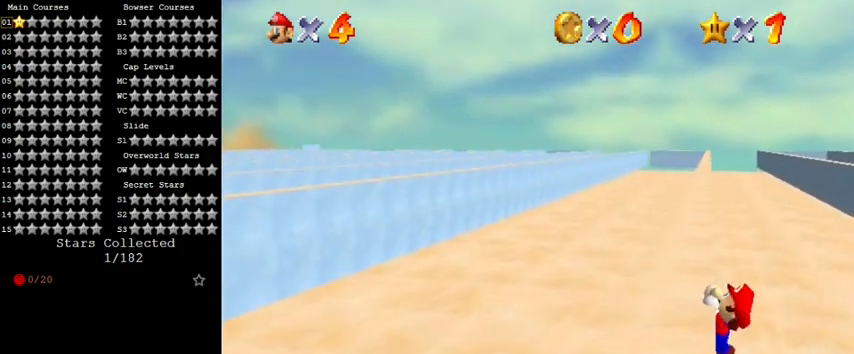
{"keys": [], "events": []}
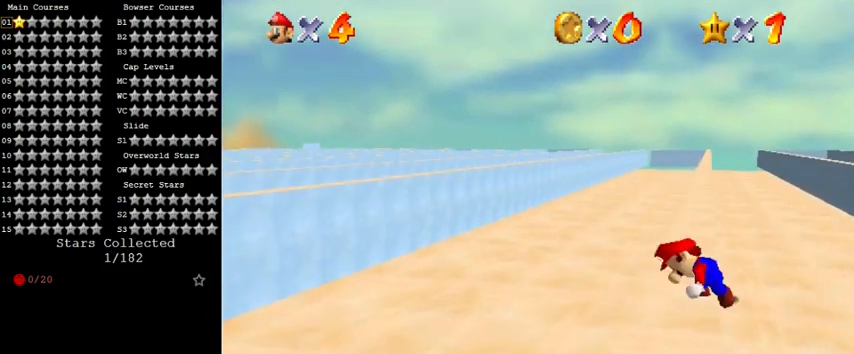
{"keys": ["shift", "up"], "events": [[200, "shift", "down"], [267, "right", "down"], [267, "up", "down"], [500, "right", "up"]]}
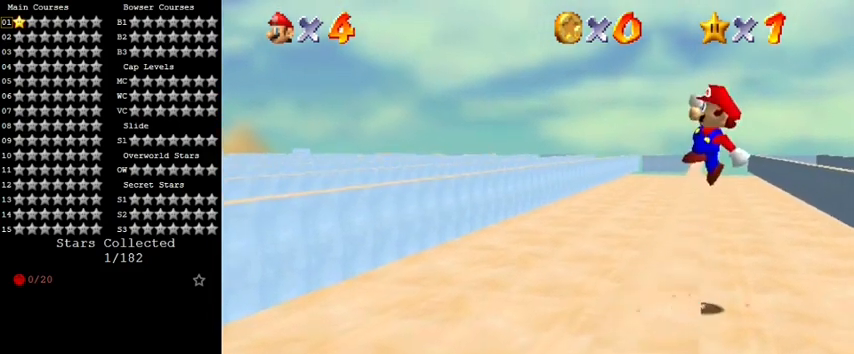
{"keys": ["left", "up"], "events": [[367, "left", "down"], [500, "shift", "up"]]}
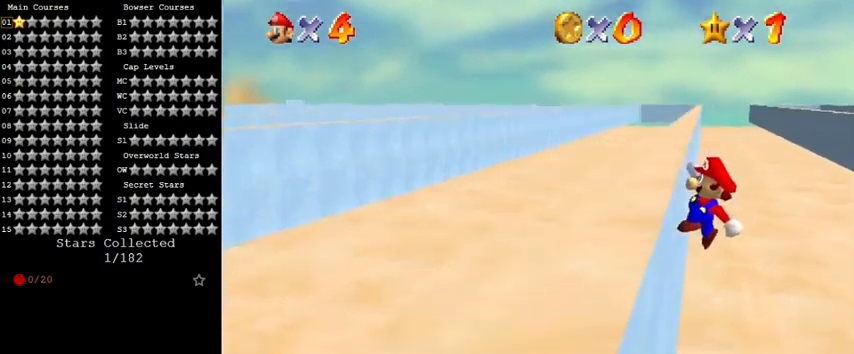
{"keys": [], "events": [[100, "up", "up"], [467, "left", "up"]]}
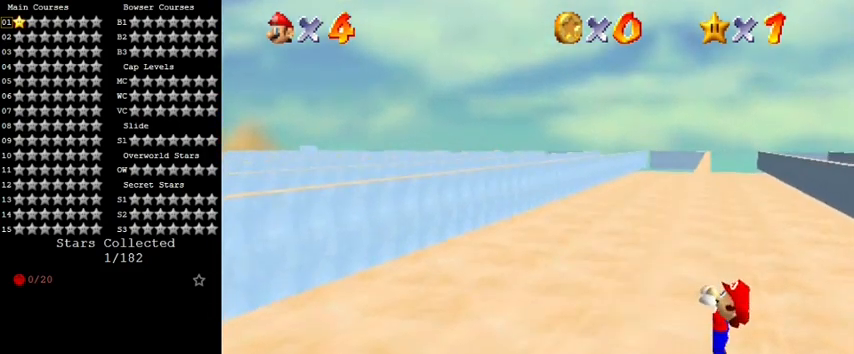
{"keys": [], "events": []}
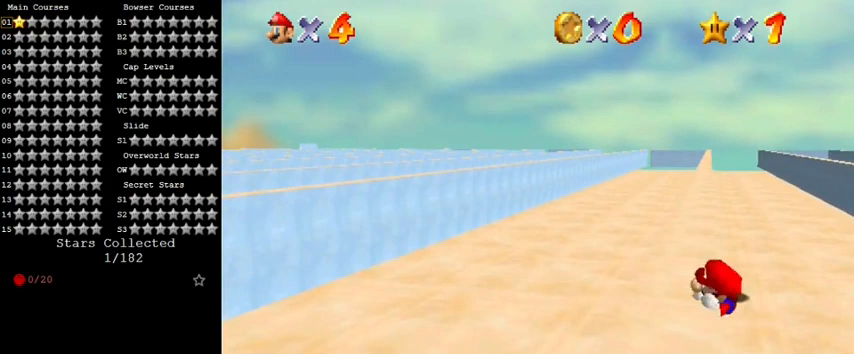
{"keys": ["right", "shift", "up"], "events": [[333, "right", "down"], [333, "shift", "down"], [333, "up", "down"]]}
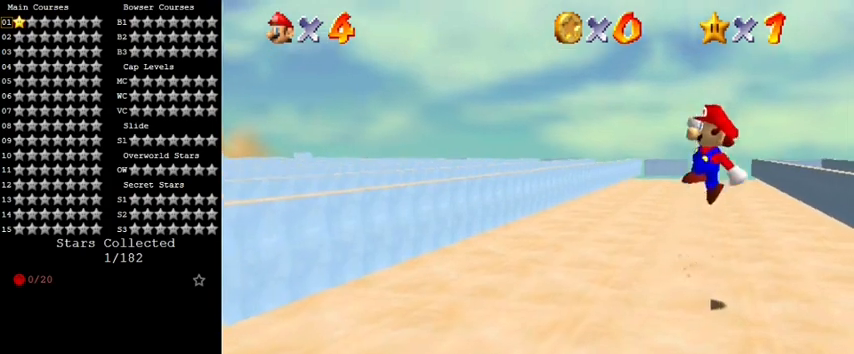
{"keys": ["left", "shift", "up"], "events": [[133, "right", "up"], [500, "left", "down"]]}
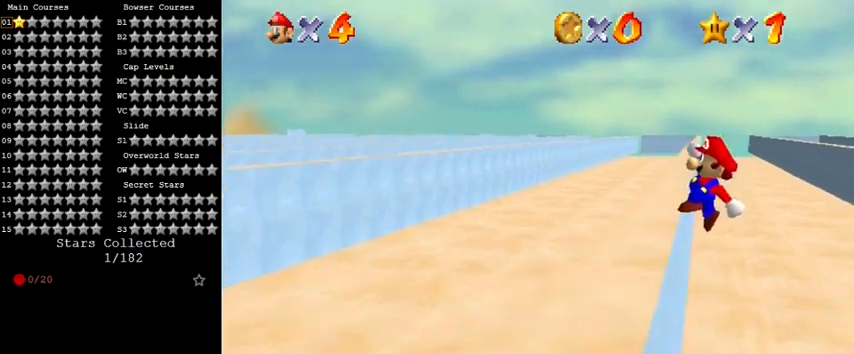
{"keys": ["left"], "events": [[167, "up", "up"], [300, "shift", "up"]]}
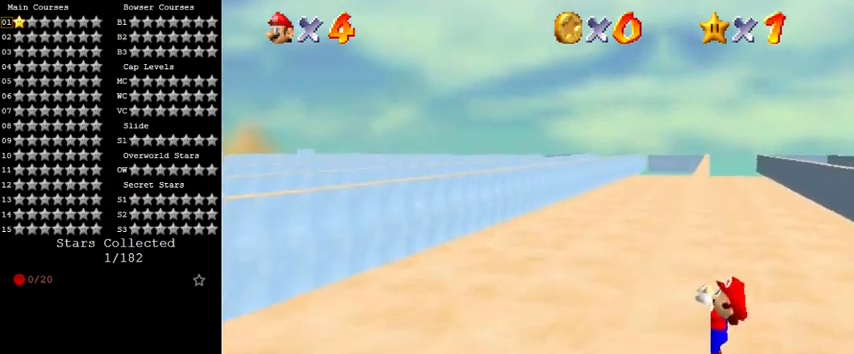
{"keys": [], "events": [[100, "left", "up"]]}
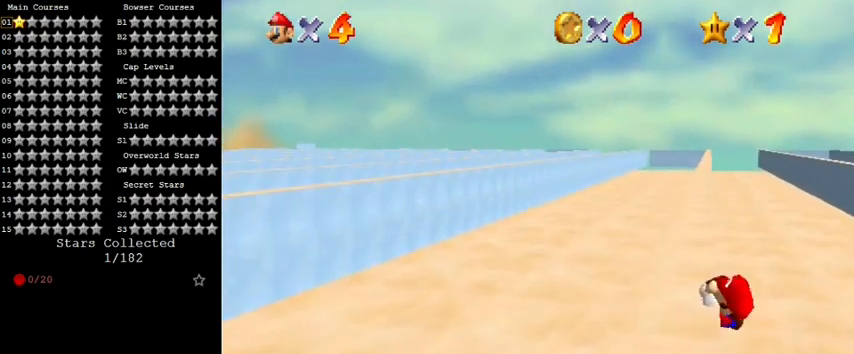
{"keys": ["right", "shift", "up"], "events": [[400, "shift", "down"], [467, "right", "down"], [467, "up", "down"]]}